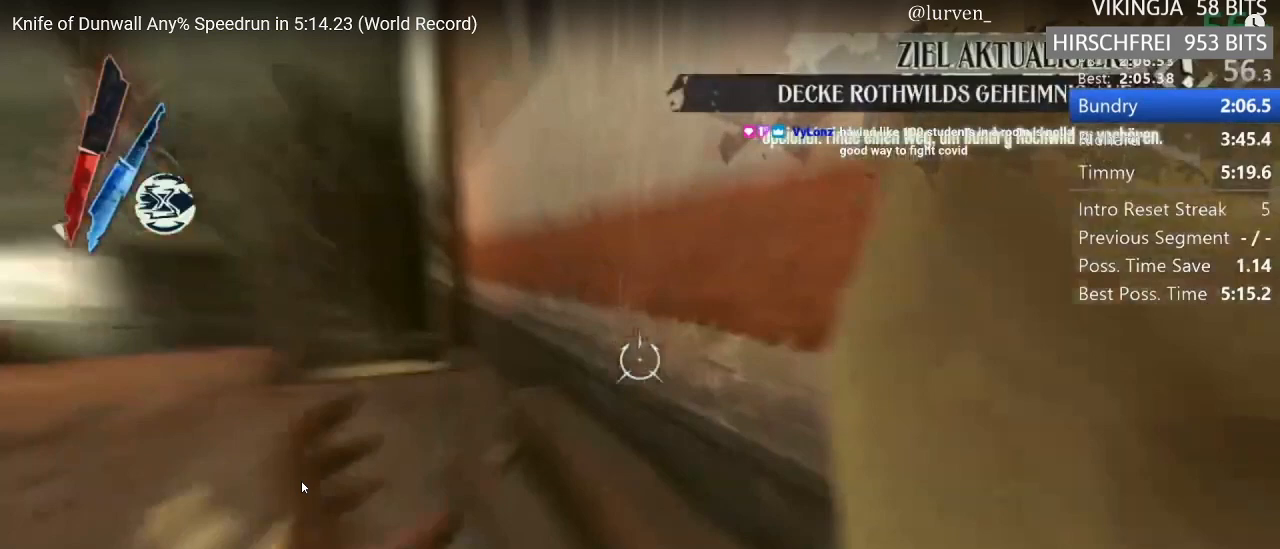
Gameplay with keyboard and mouse; each line is a JSON object with the keys and mouse buttons held at the frame after it. "events" lists presses ("down") and releases ("up") of "1", "2", "3", "4", "5", "a", "alt", "c", "ctrl", "d", "e", "f", "g", "hp", "mp", "q", "r", "s", "shift", "space", "tab", "w", "x", "z", "mouse_left", "mouse_middle", "mouse_right", "mouse_mb4", "mouse_wheel_up" and "mouse_wheel_down" between this image and that frame as [ms after this image, input, new state], when the widget could be followed in between. "mouse_left", "mouse_middle", "mouse_right", "mouse_mb4", "mouse_wheel_up", "mouse_wheel_down" = the "left", "middle", "right", "mb4", "wheel_up", "wheel_down" buttons of the "mouse" list. No other keys are recorded. Key names are as the overlay labels them; some are game actions (e.g. jump) rather than physical keys. Not read: mouse_move.
{"keys": ["shift", "w"], "mouse": [], "events": []}
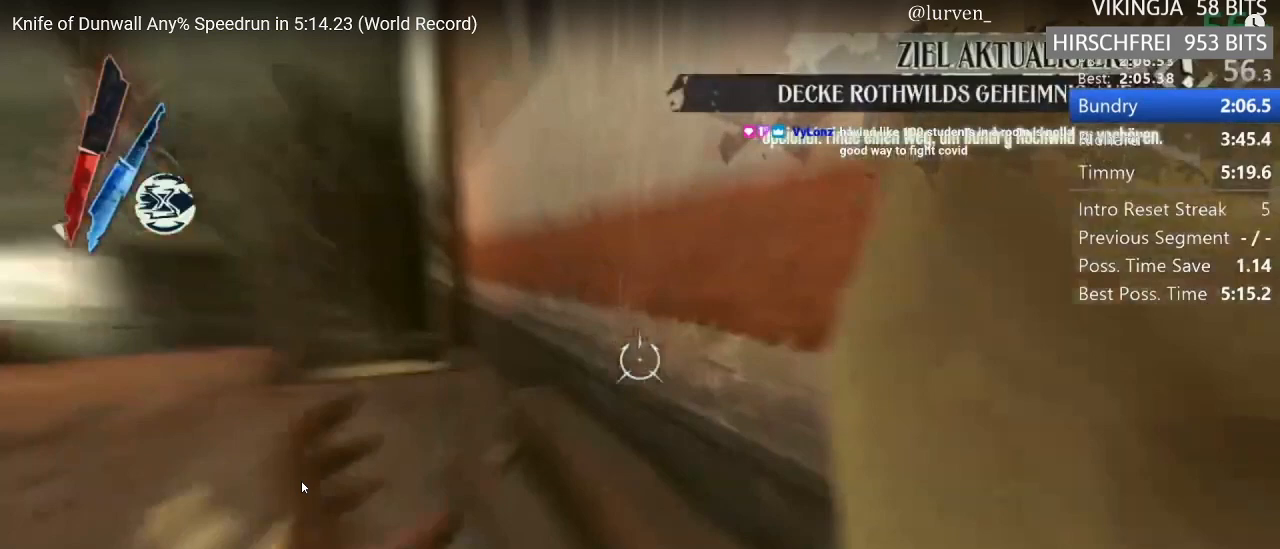
{"keys": ["shift", "w"], "mouse": [], "events": []}
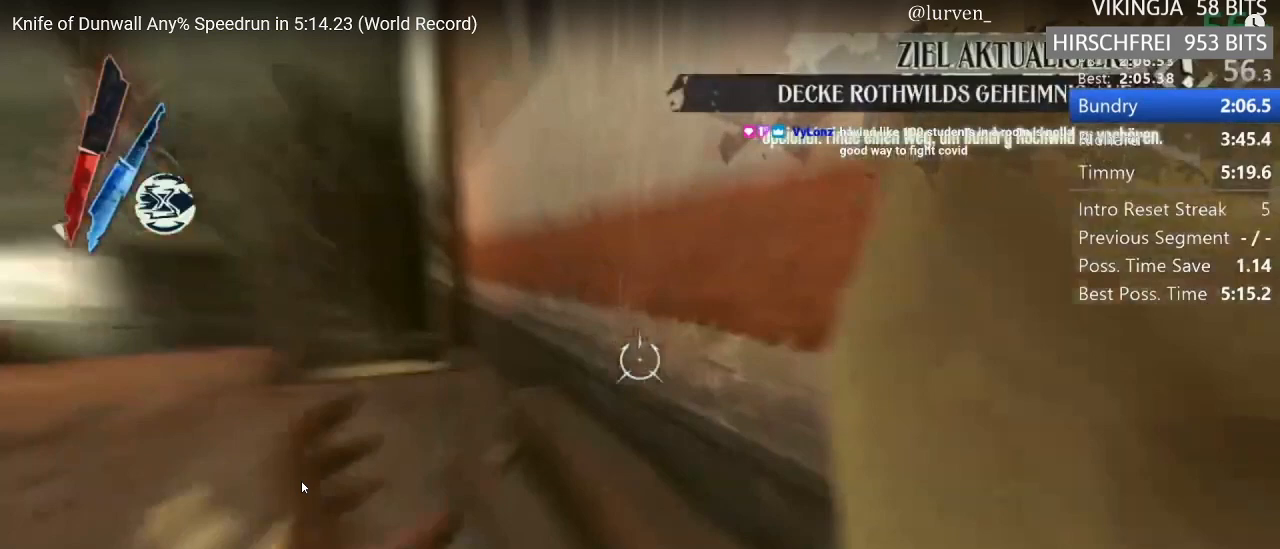
{"keys": ["shift", "w"], "mouse": [], "events": []}
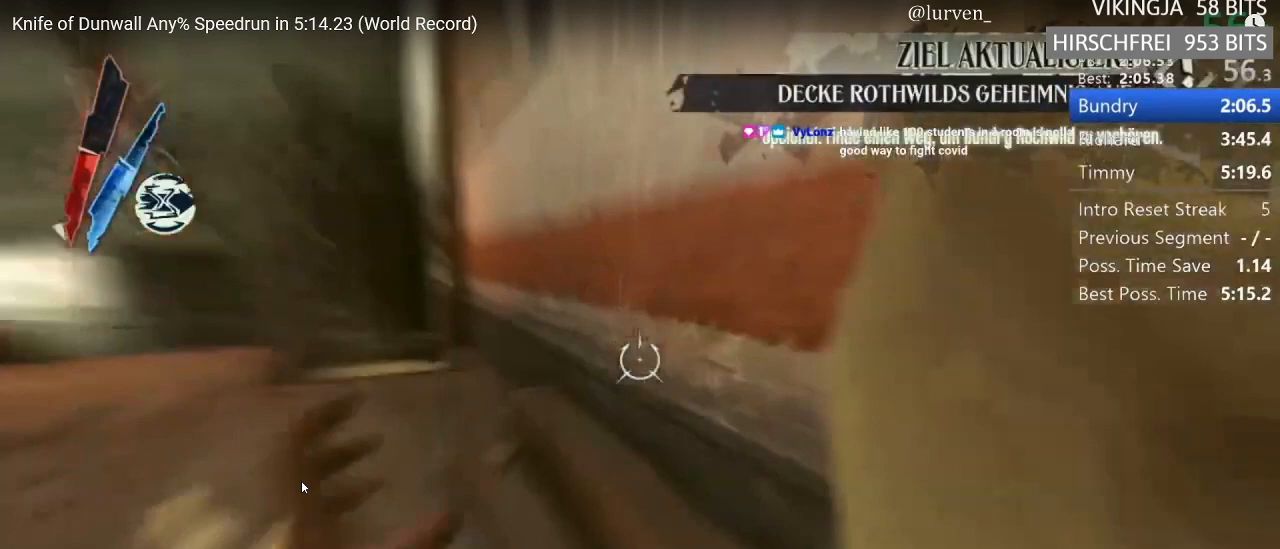
{"keys": ["shift", "w"], "mouse": [], "events": []}
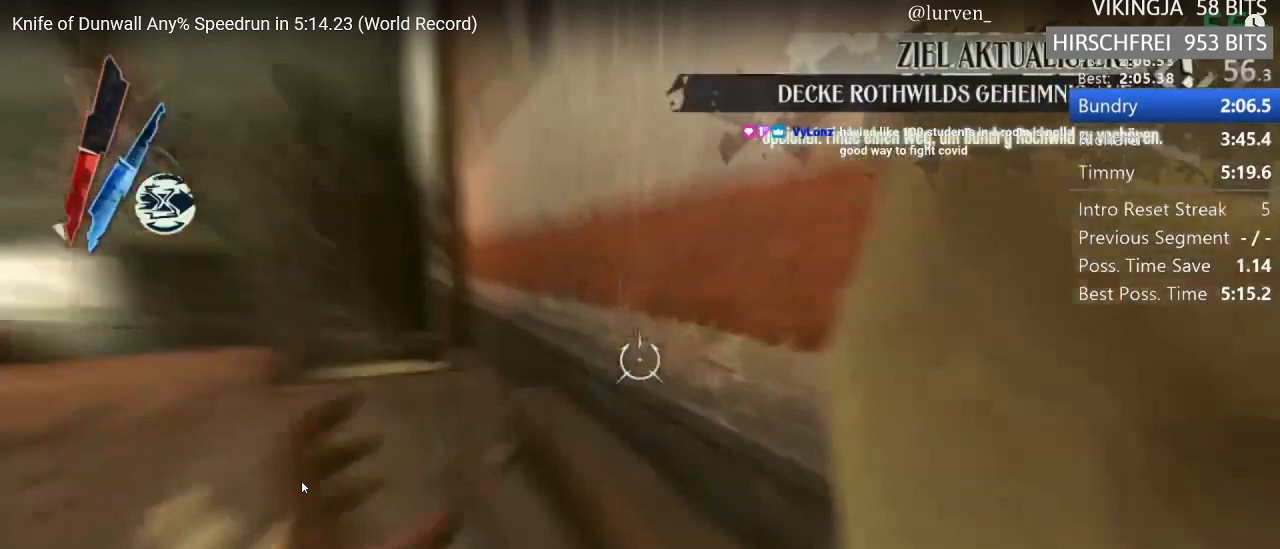
{"keys": ["shift", "w"], "mouse": [], "events": []}
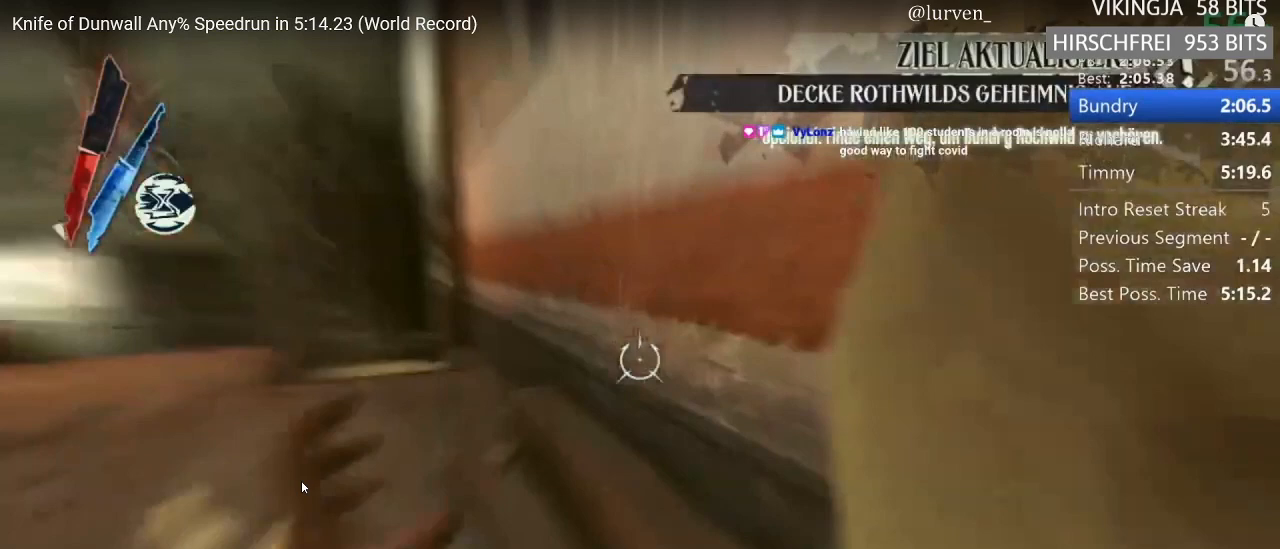
{"keys": ["shift", "w"], "mouse": [], "events": []}
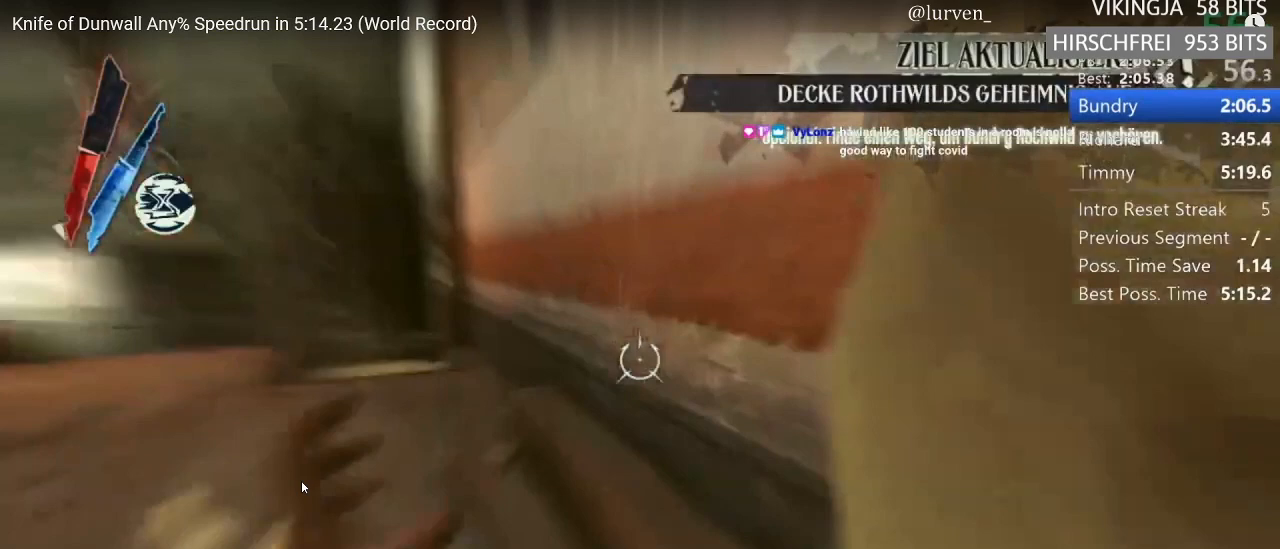
{"keys": ["shift", "w"], "mouse": [], "events": []}
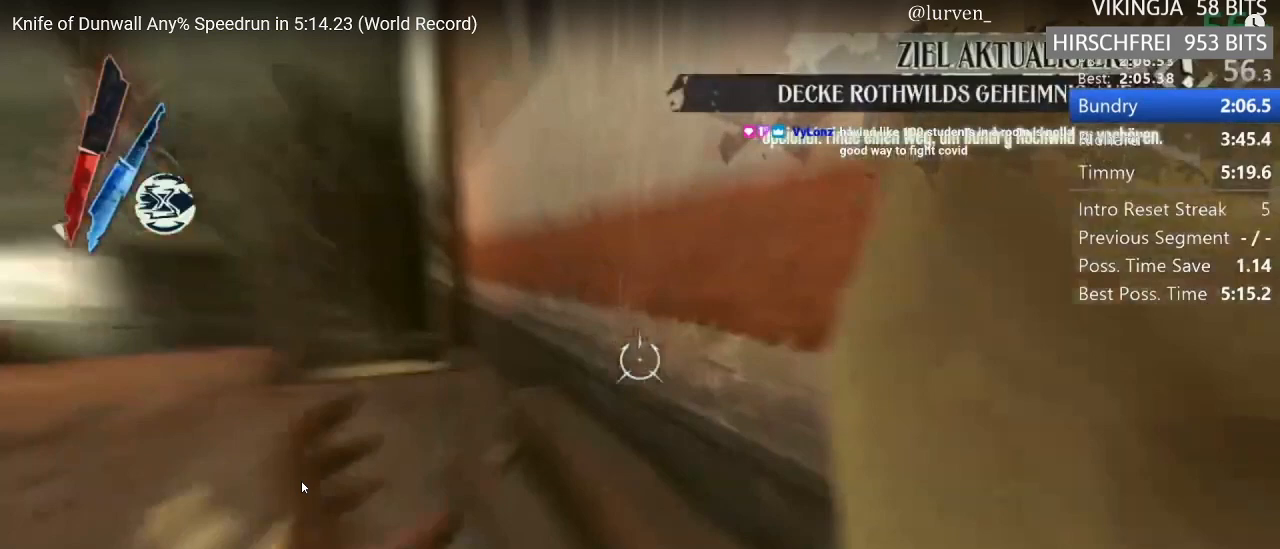
{"keys": ["shift", "w"], "mouse": [], "events": []}
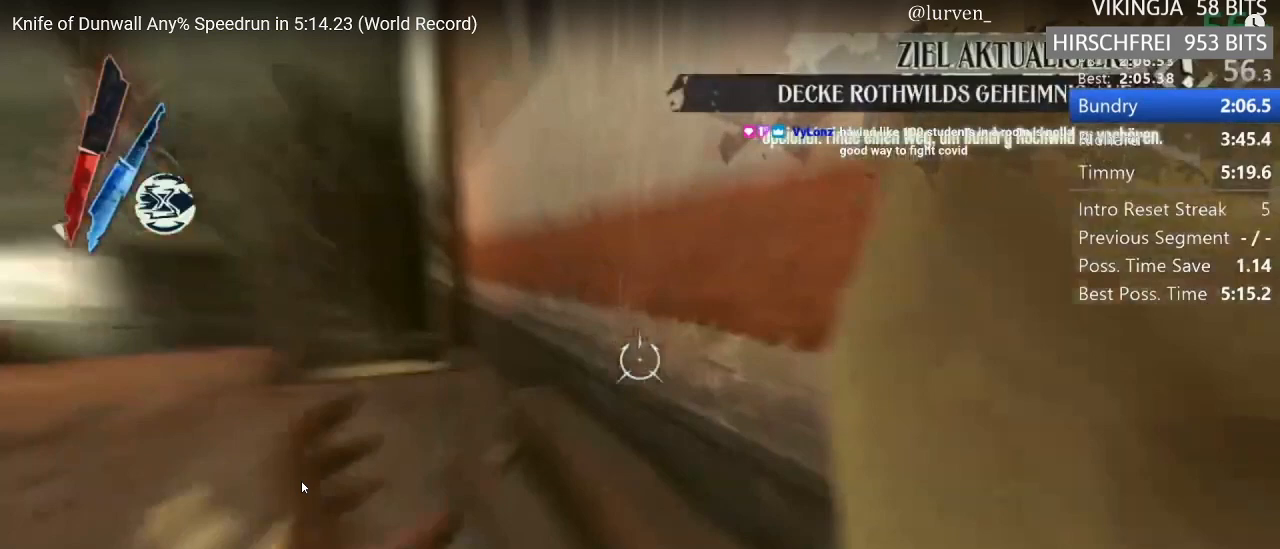
{"keys": ["shift", "w"], "mouse": [], "events": []}
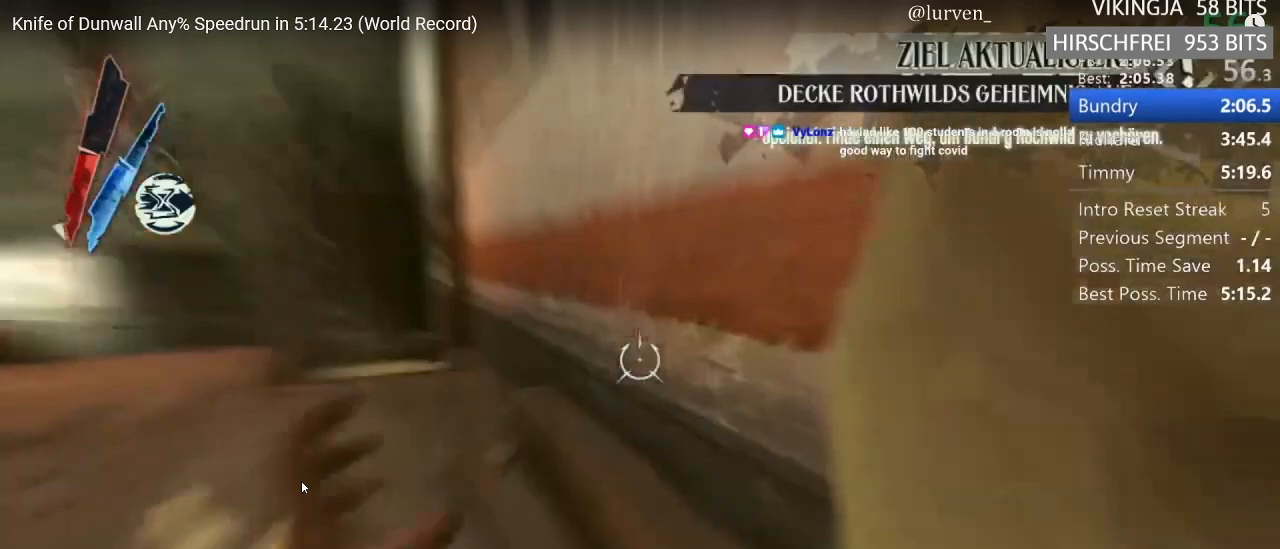
{"keys": ["shift", "w"], "mouse": [], "events": []}
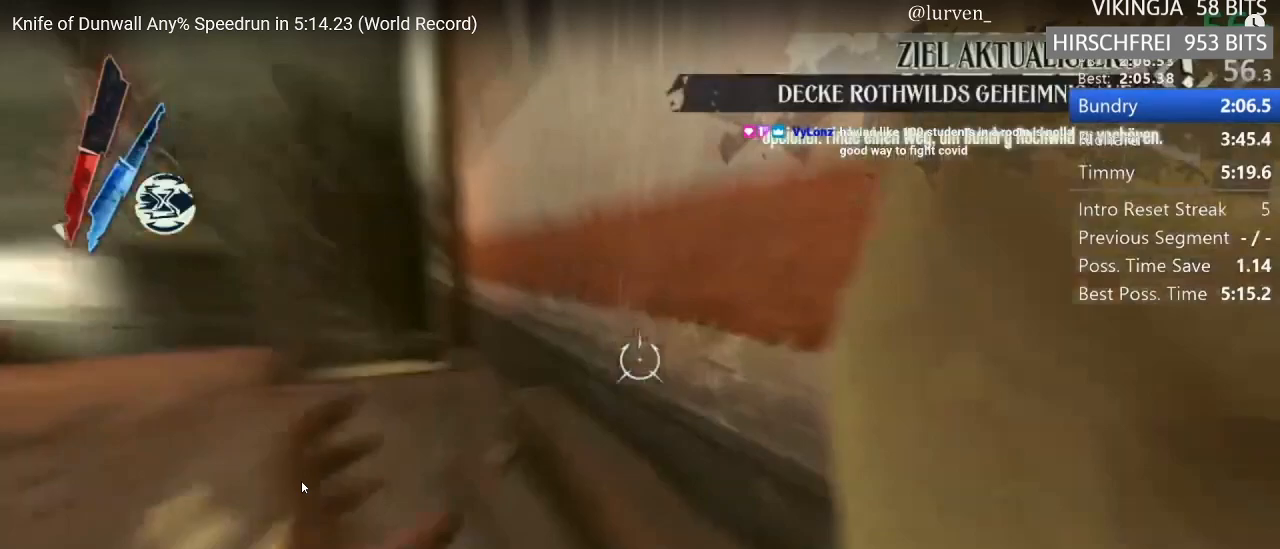
{"keys": ["shift", "w"], "mouse": [], "events": []}
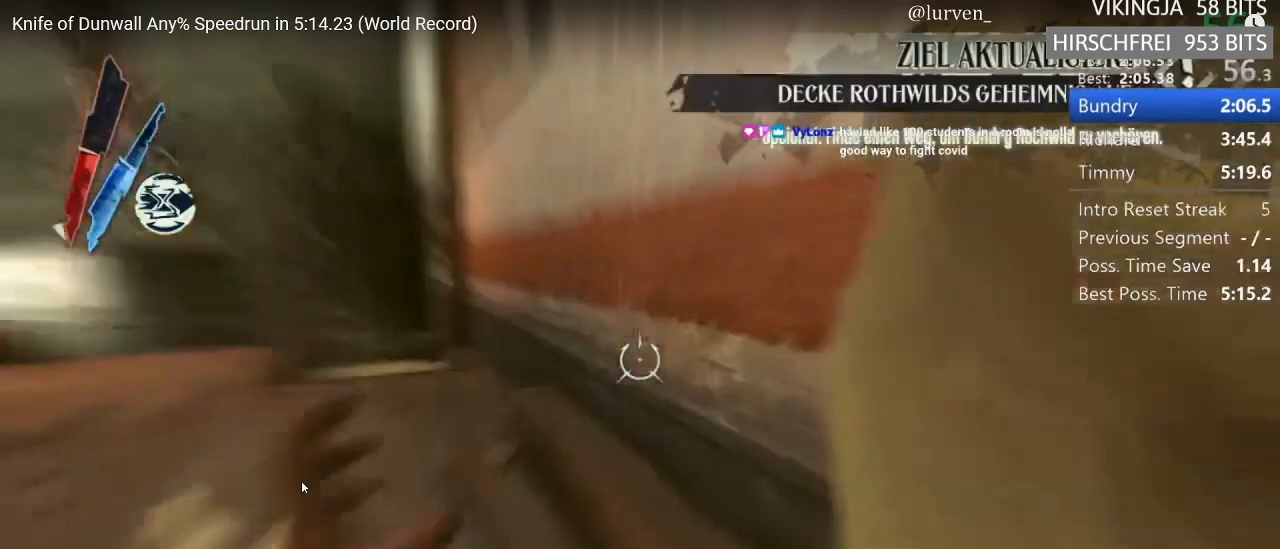
{"keys": ["shift", "w"], "mouse": [], "events": []}
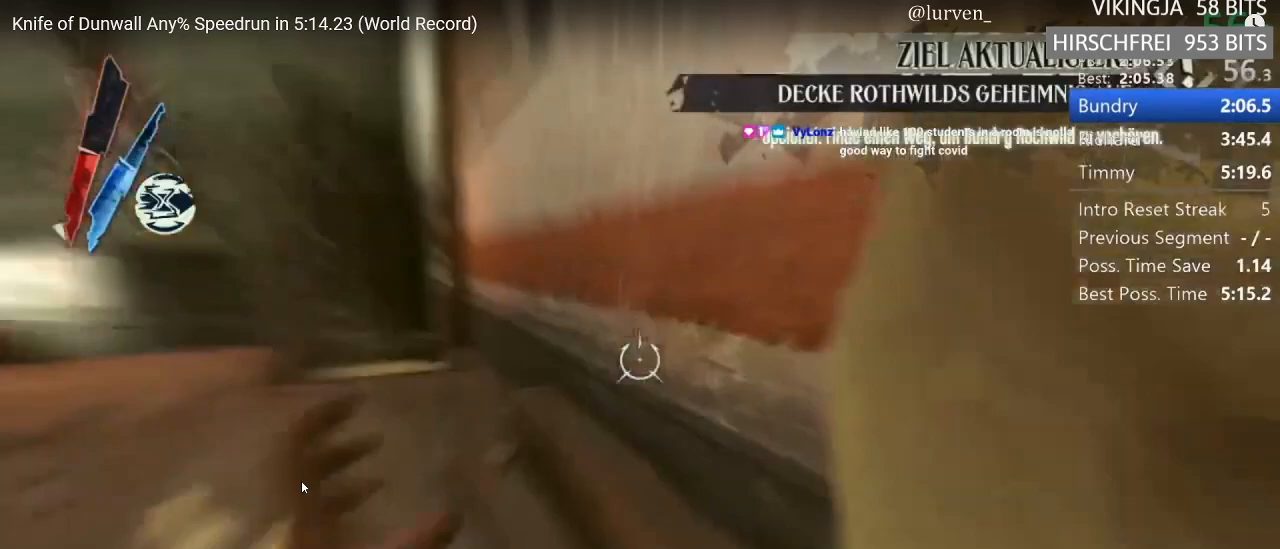
{"keys": ["shift", "w"], "mouse": [], "events": []}
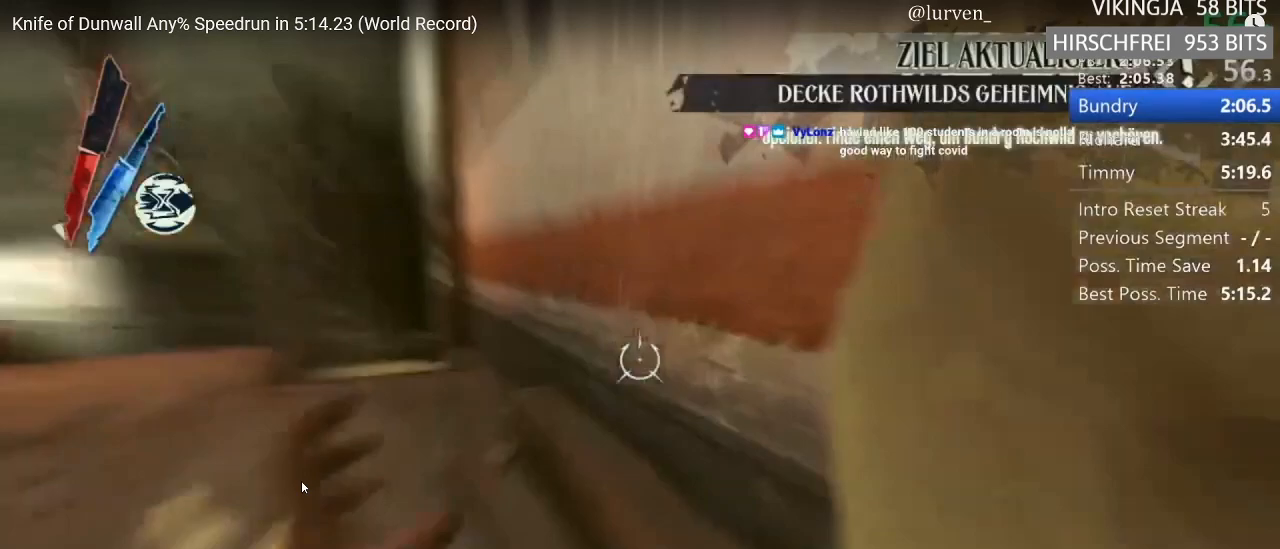
{"keys": ["shift", "w"], "mouse": [], "events": []}
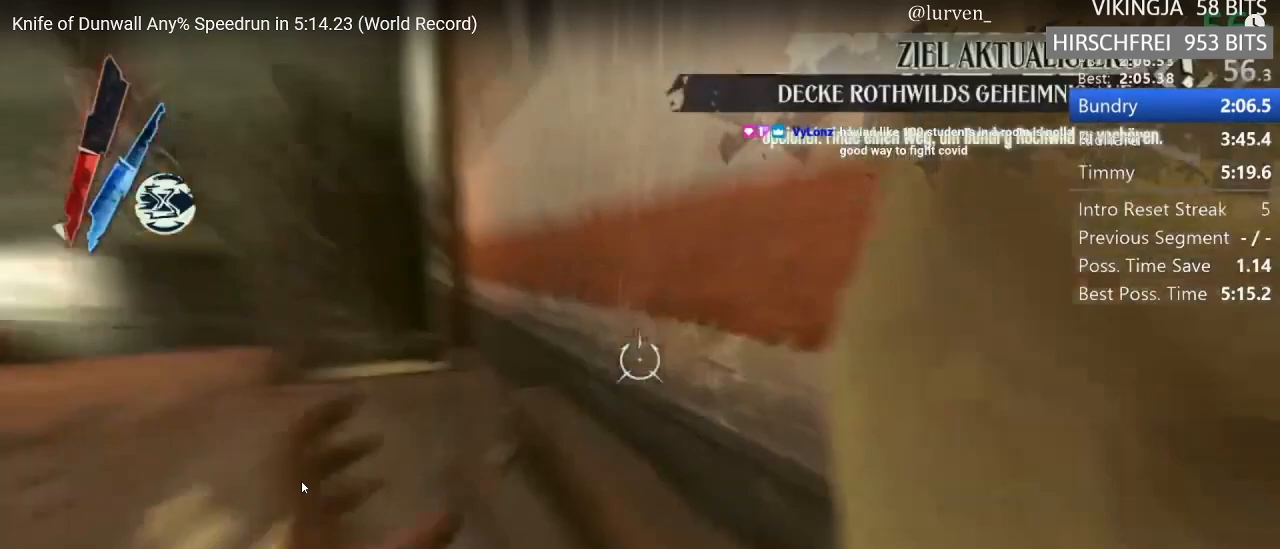
{"keys": ["shift", "w"], "mouse": [], "events": []}
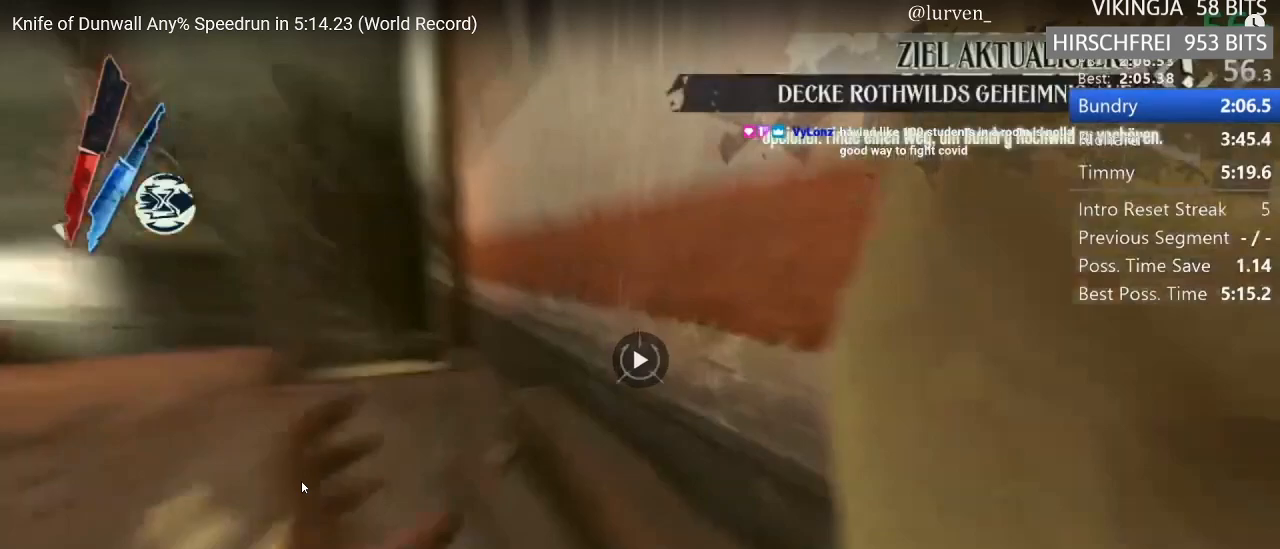
{"keys": ["shift", "w"], "mouse": [], "events": []}
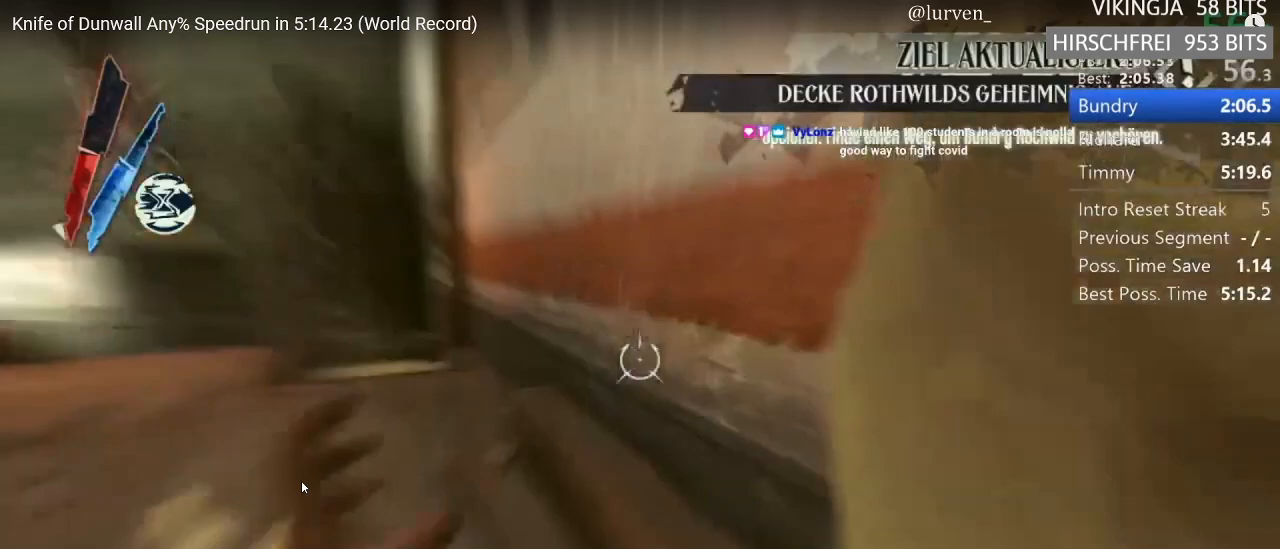
{"keys": ["d", "shift"], "mouse": [], "events": [[250, "a", "down"], [300, "w", "up"], [400, "a", "up"], [400, "d", "down"]]}
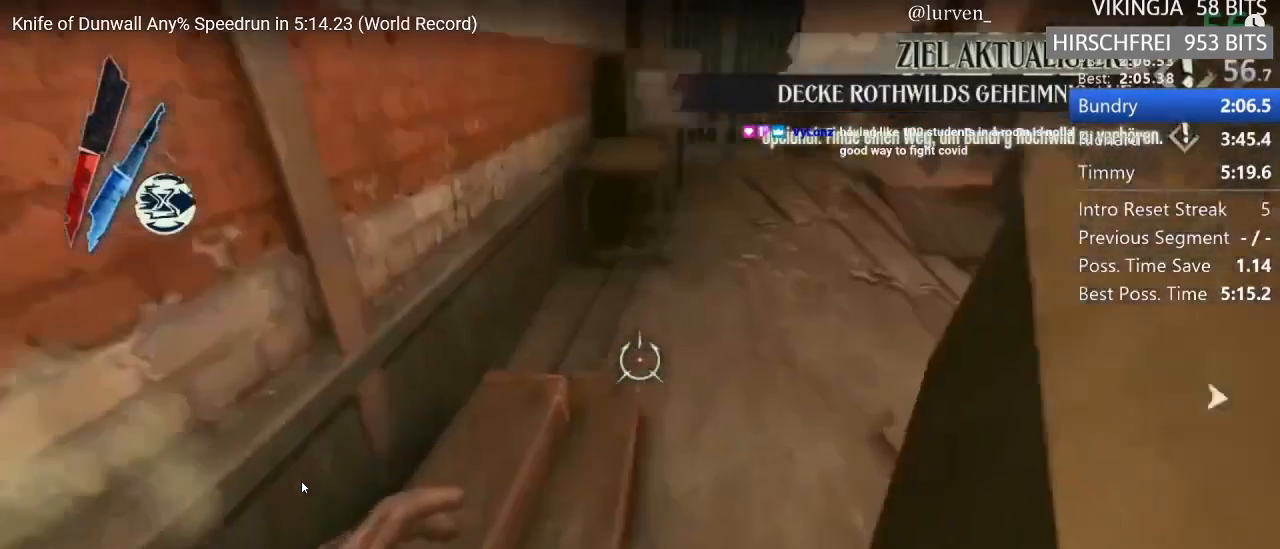
{"keys": ["a", "q", "shift"], "mouse": [], "events": [[100, "d", "up"], [317, "a", "down"], [317, "q", "down"]]}
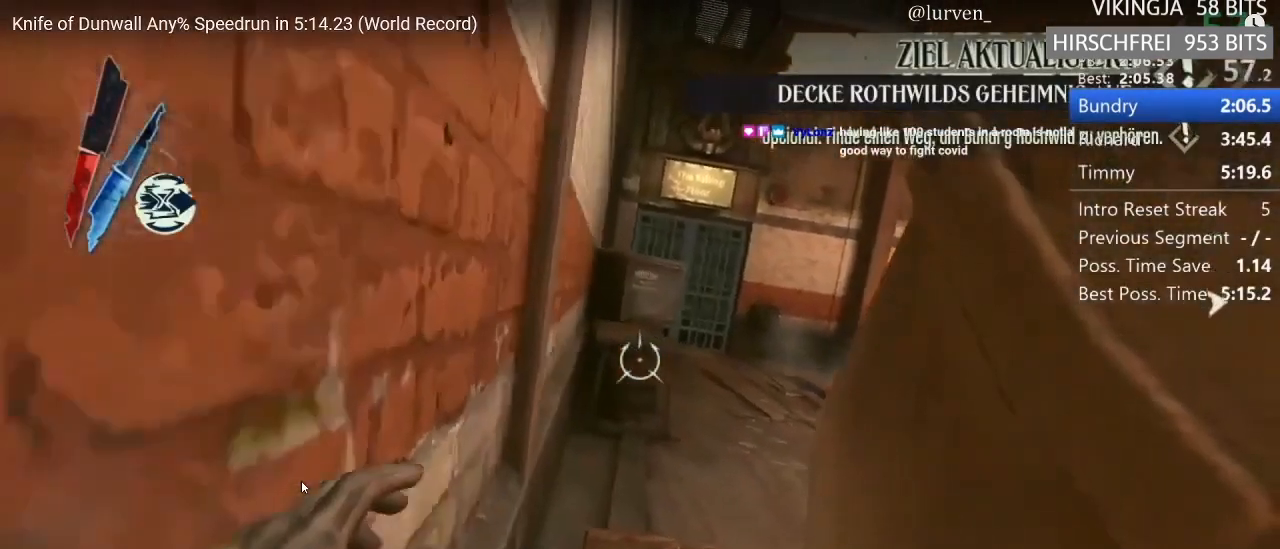
{"keys": ["shift", "w"], "mouse": [], "events": [[150, "mouse_right", "down"], [300, "a", "up"], [300, "mouse_right", "up"], [300, "q", "up"], [300, "w", "down"]]}
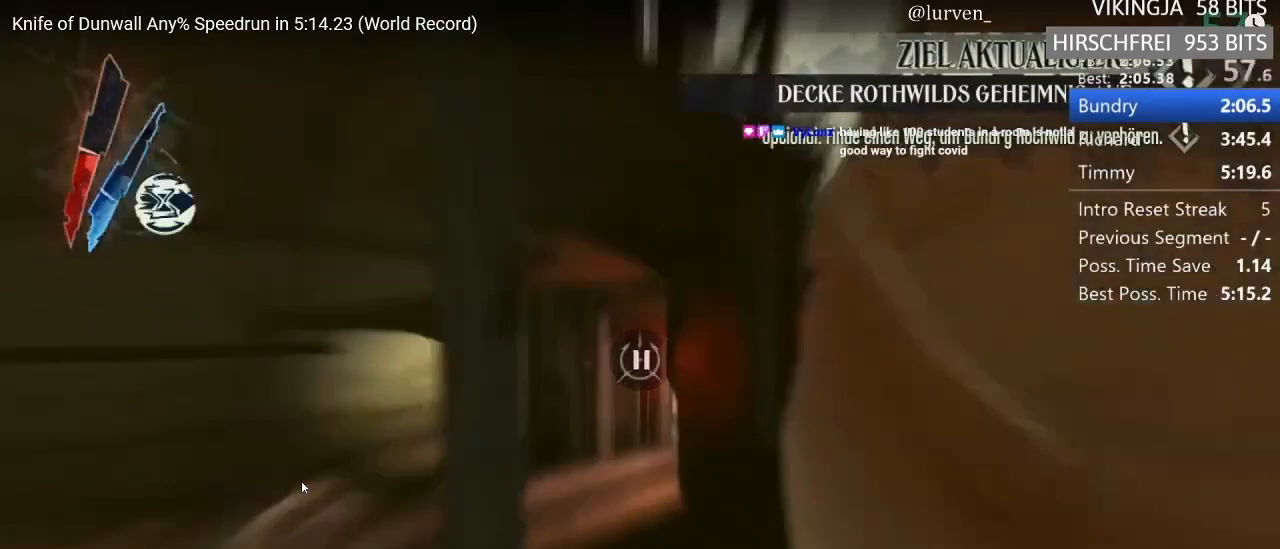
{"keys": ["shift", "w"], "mouse": [], "events": []}
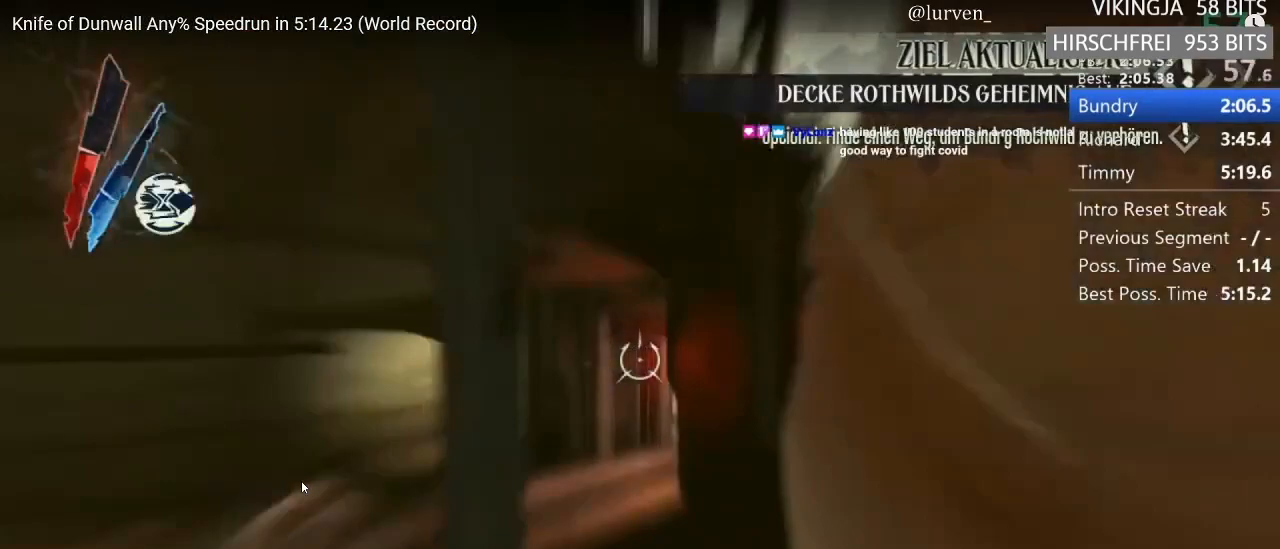
{"keys": ["shift", "w"], "mouse": [], "events": []}
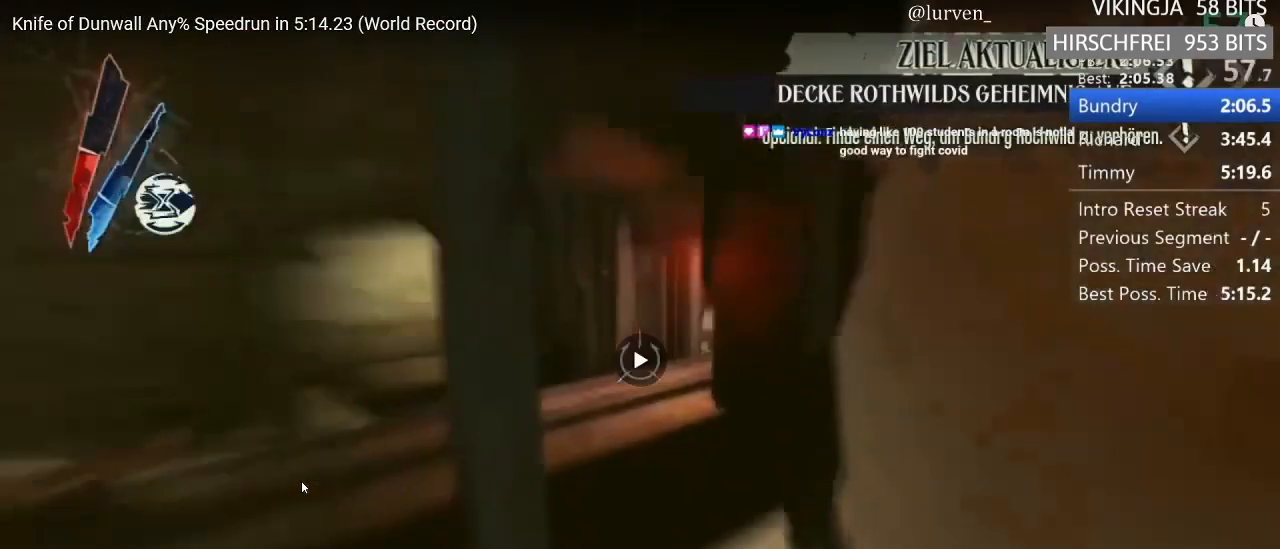
{"keys": ["shift", "w"], "mouse": [], "events": []}
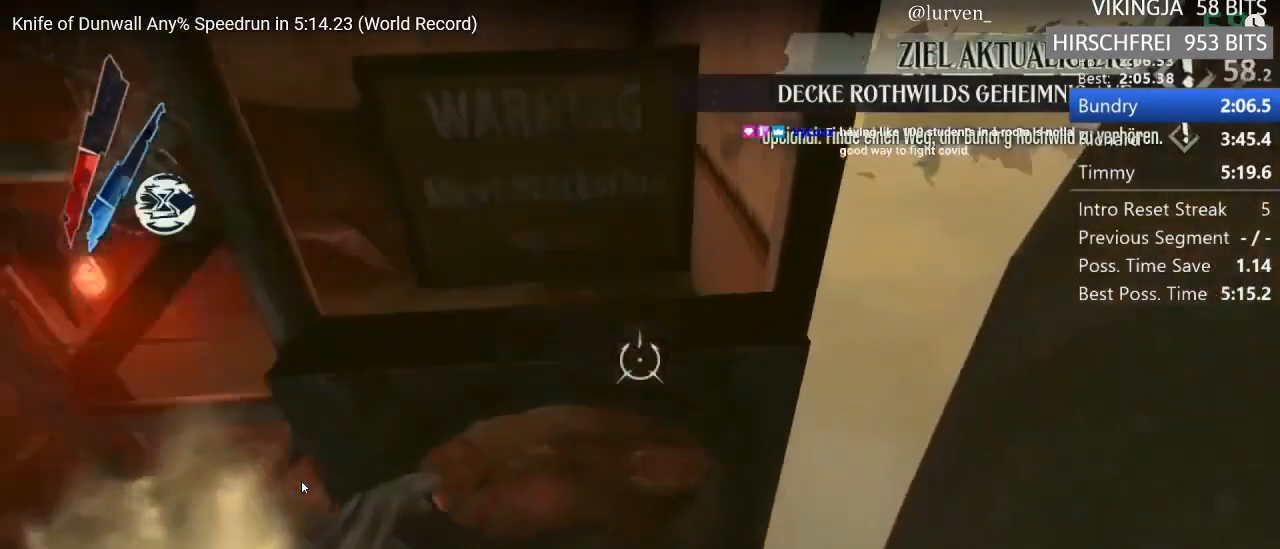
{"keys": ["shift"], "mouse": [], "events": [[367, "w", "up"]]}
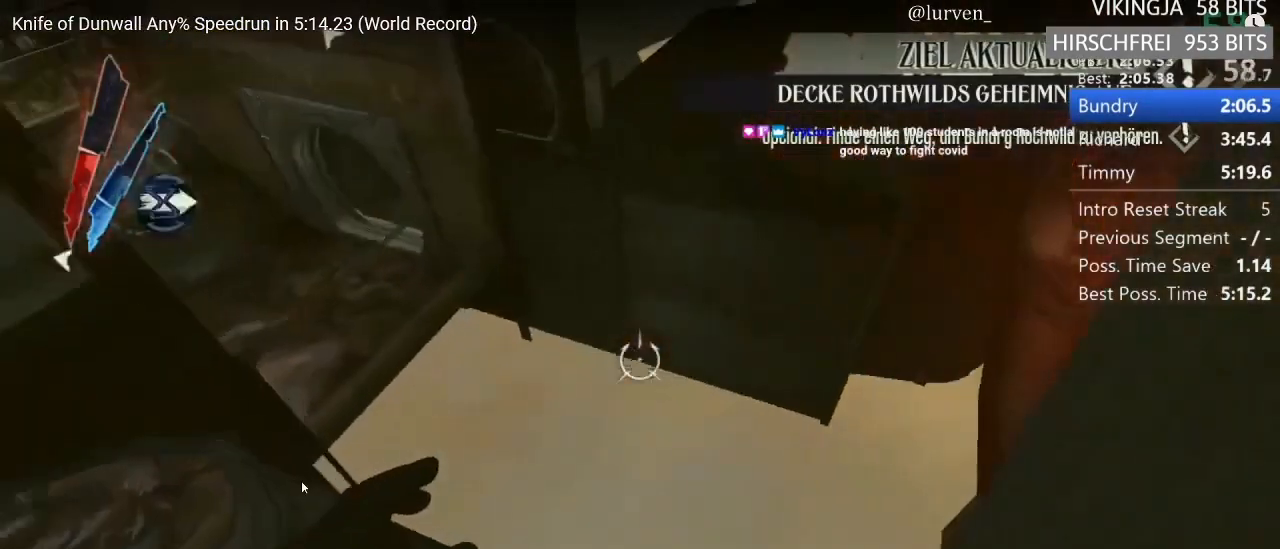
{"keys": ["d", "e", "shift"], "mouse": [], "events": [[17, "d", "down"], [17, "e", "down"]]}
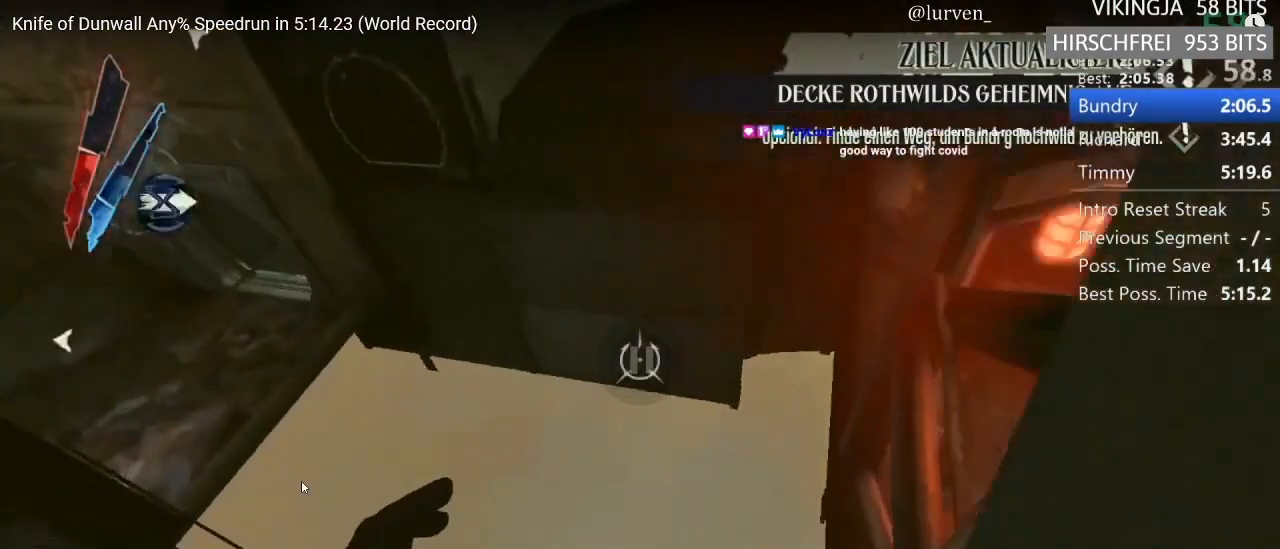
{"keys": ["shift", "w"], "mouse": [], "events": [[267, "mouse_right", "down"], [317, "d", "up"], [317, "w", "down"], [367, "e", "up"], [367, "mouse_right", "up"]]}
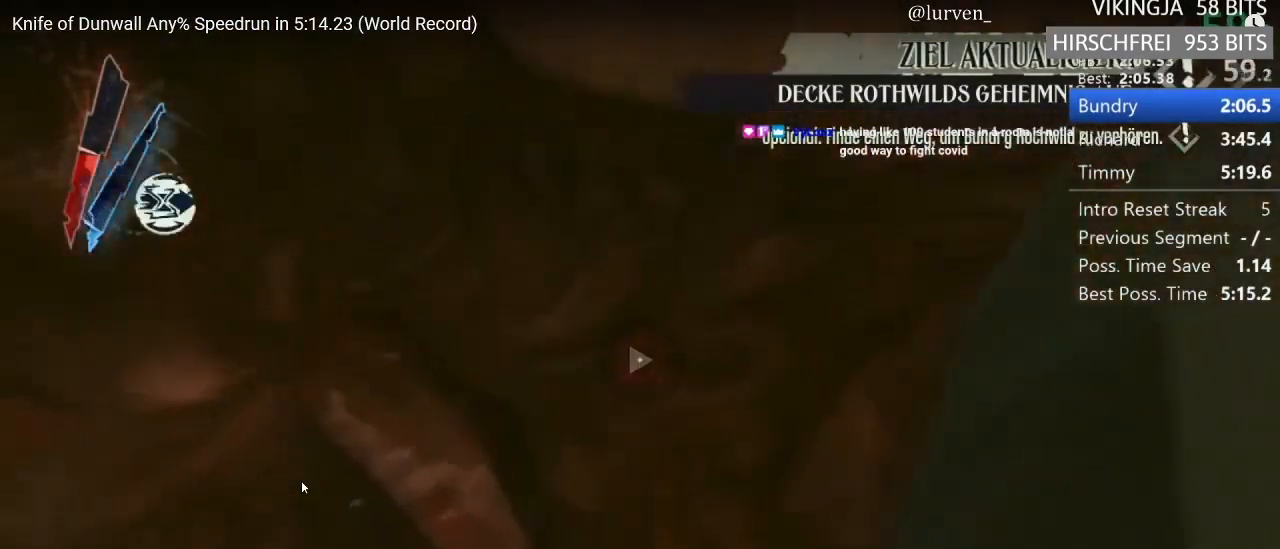
{"keys": ["shift", "space"], "mouse": [], "events": [[100, "mp", "down"], [200, "mp", "up"], [383, "w", "up"], [433, "space", "down"]]}
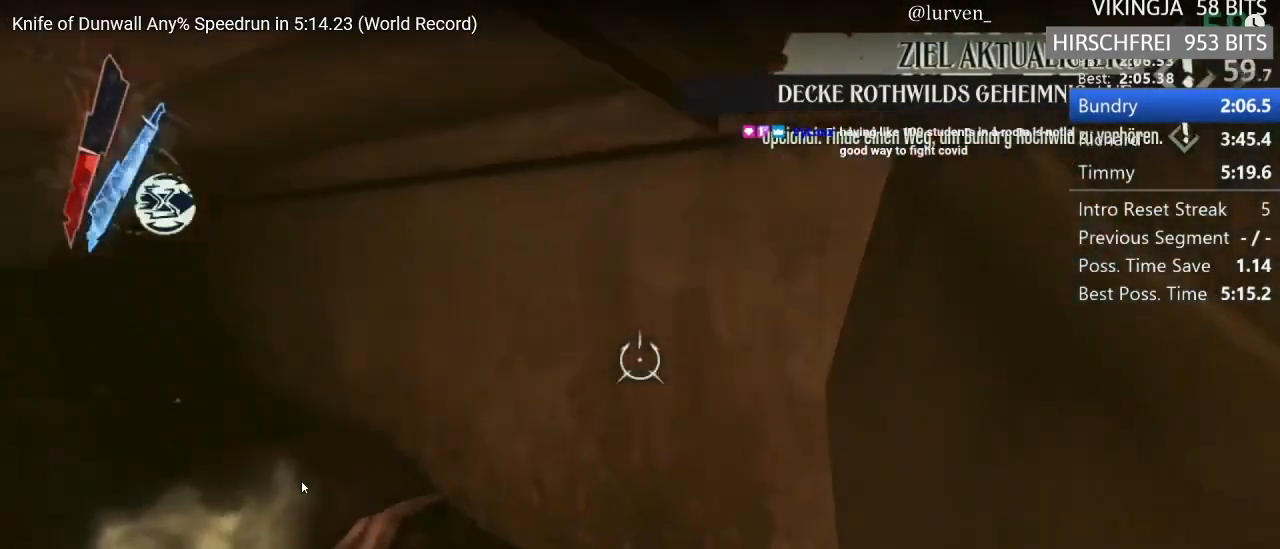
{"keys": ["shift", "w"], "mouse": [], "events": [[317, "space", "up"], [400, "w", "down"]]}
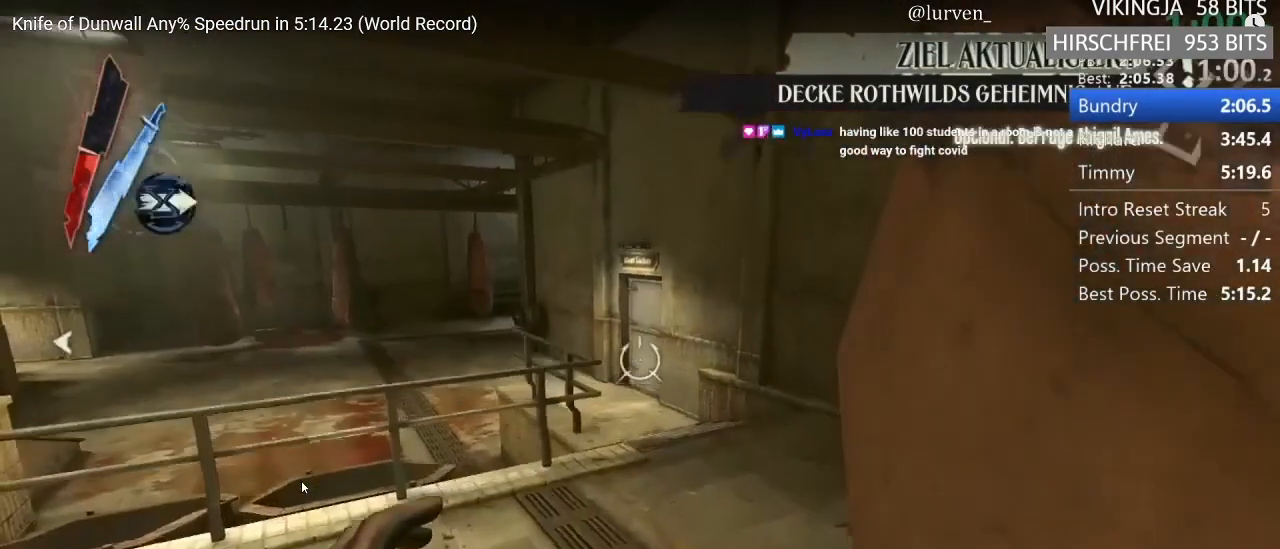
{"keys": ["a", "shift", "w"], "mouse": [], "events": [[33, "mouse_right", "down"], [133, "mouse_right", "up"], [267, "a", "down"], [417, "f", "down"], [467, "f", "up"]]}
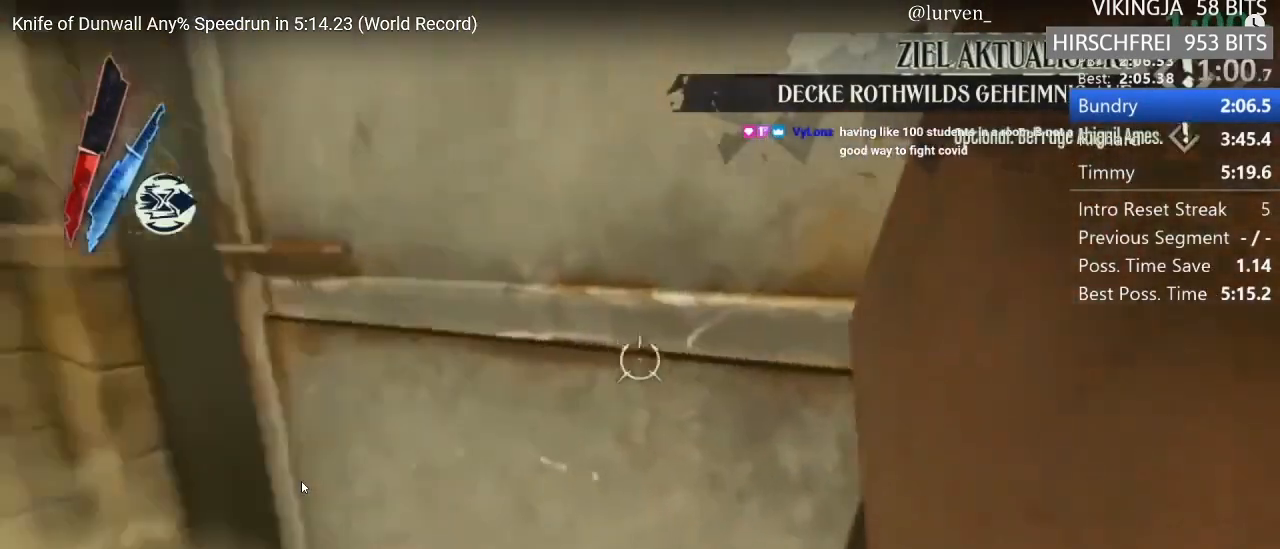
{"keys": ["shift", "w"], "mouse": [], "events": [[17, "a", "up"], [100, "a", "down"], [200, "a", "up"]]}